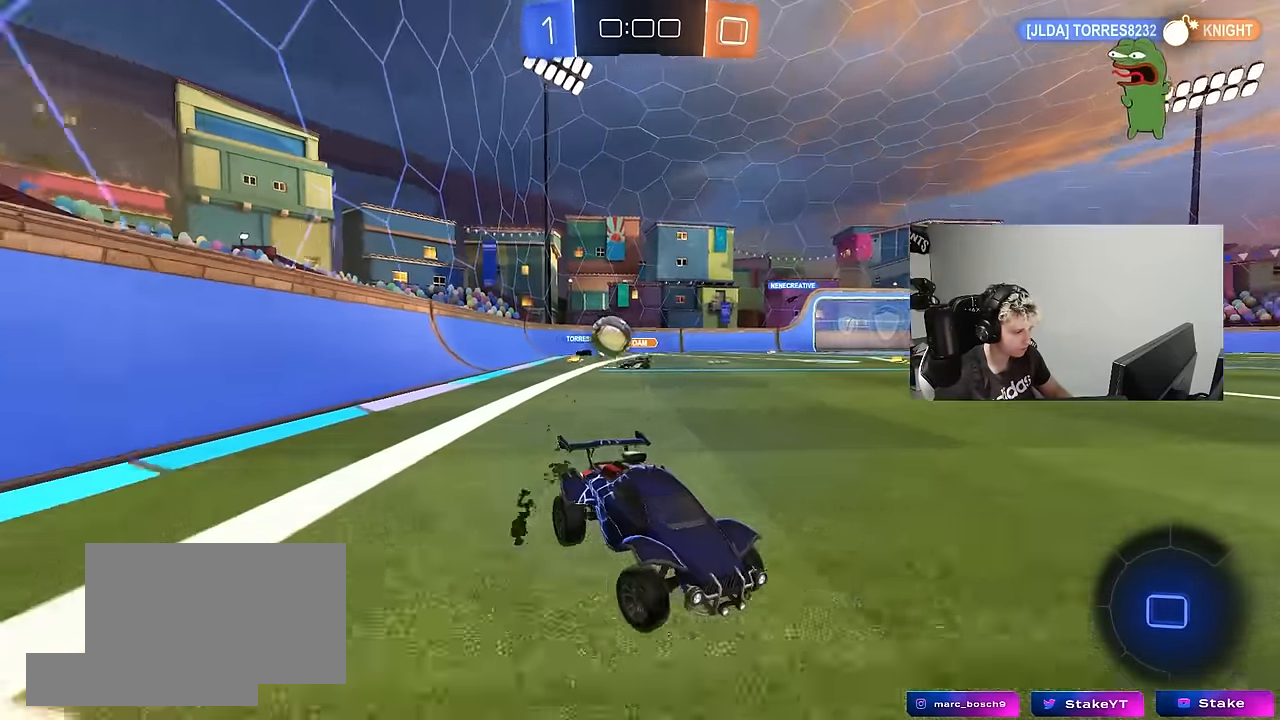
Gameplay with keyboard and mouse; each line is a JSON object with the keys and mouse buttons held at the frame after it. "events" lists presses ("down") and releases ("up") of "1", "2", "3", "4", "5", "a", "alt", "c", "caps_lock", "ctrl", "d", "e", "f", "g", "q", "r", "s", "shift", "space", "t", "tab", "v", "w", "x", "z", "mouse_left", "mouse_wheel" and "mouse_right" between this image and that frame as [ms after this image, input, new state], when the widget could be followed in between. "mouse_left", "mouse_wheel", "mouse_right" = the "left", "wheel", "right" buttons of the "mouse" list. No other keys are recorded. "wheel" means that the mouse wheel is clicked or scrolled. "mouse_move" is the direction in which the mouse moves at that frame (one of eight, or "still"), when it could be read.
{"keys": ["w"], "mouse": [], "mouse_move": "still", "events": [[50, "a", "up"], [100, "shift", "up"], [333, "w", "up"], [417, "w", "down"]]}
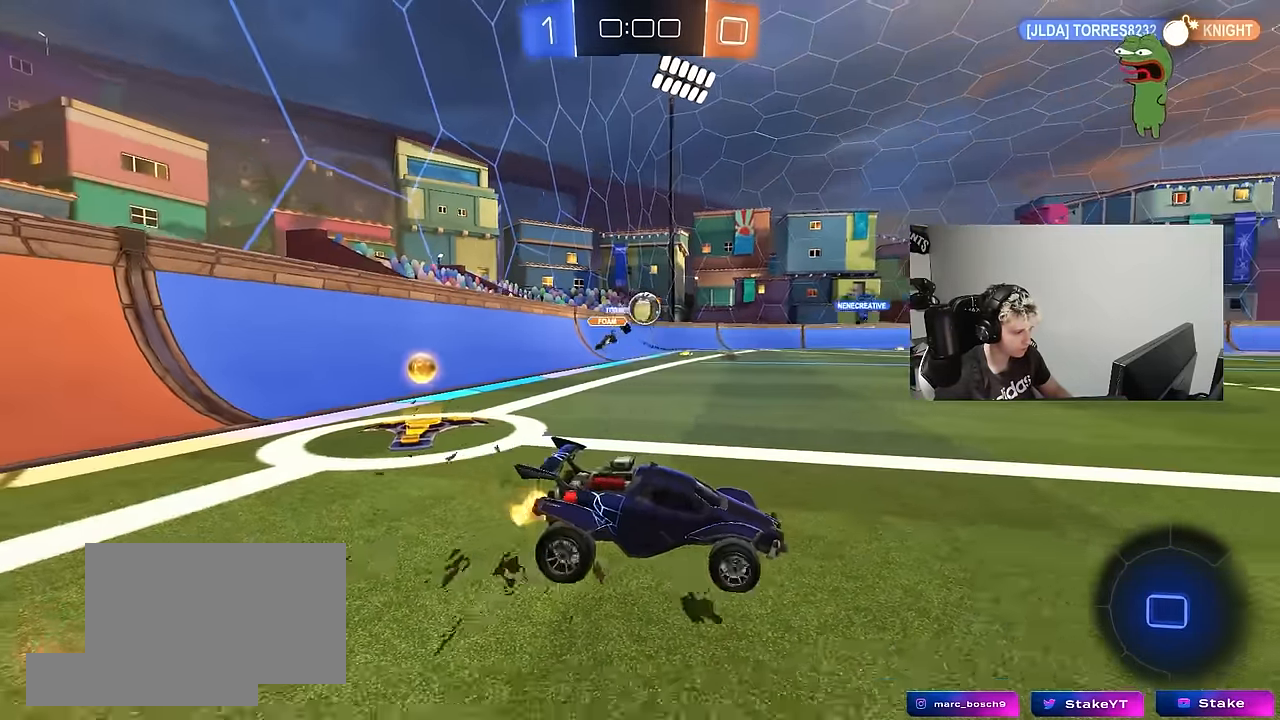
{"keys": ["a", "s"], "mouse": [], "mouse_move": "still", "events": [[67, "a", "down"], [117, "shift", "down"], [167, "w", "up"], [200, "s", "down"], [200, "shift", "up"]]}
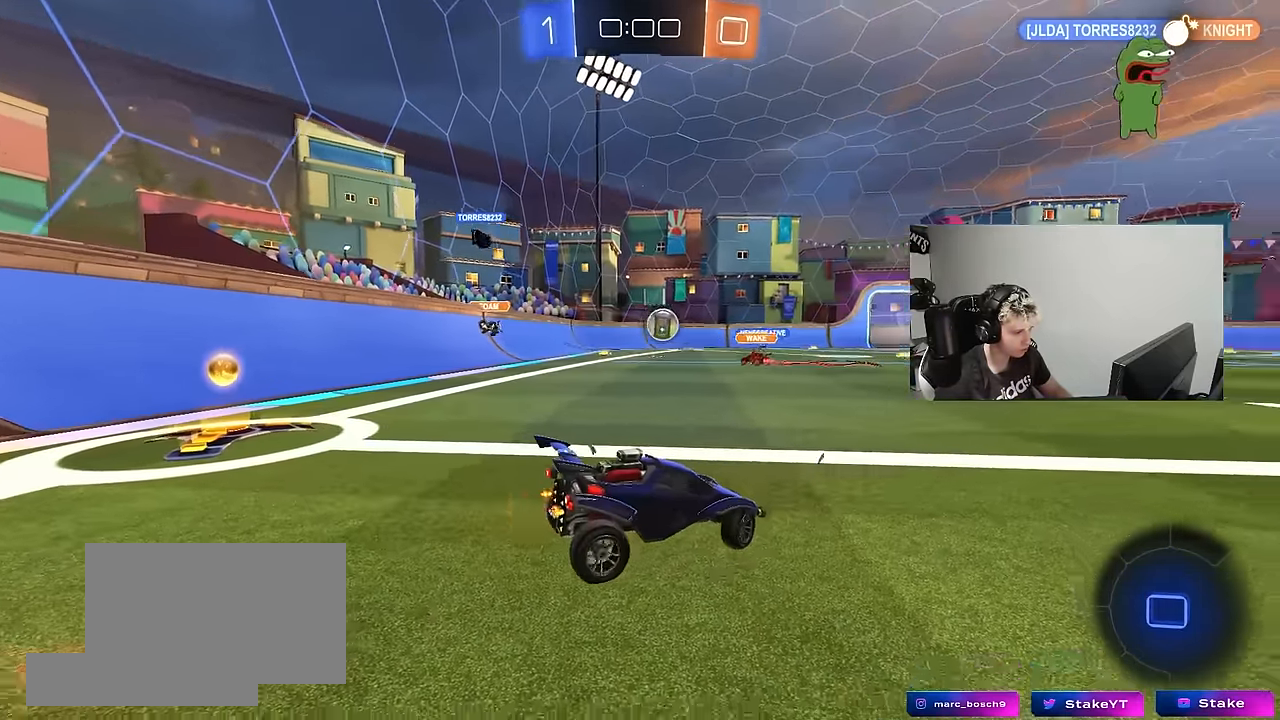
{"keys": ["a", "s"], "mouse": [], "mouse_move": "still", "events": []}
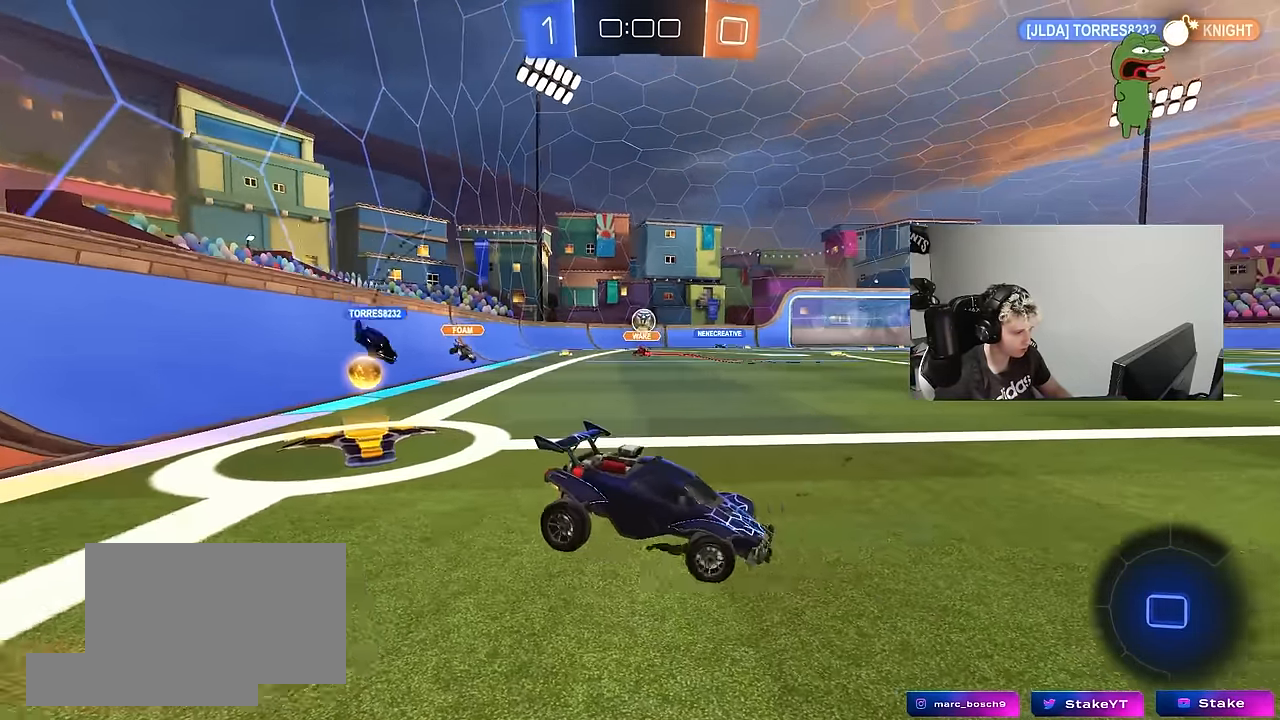
{"keys": ["s"], "mouse": ["right"], "mouse_move": "still", "events": [[50, "a", "up"], [100, "a", "down"], [333, "mouse_right", "down"], [383, "a", "up"], [417, "mouse_right", "up"], [467, "mouse_right", "down"]]}
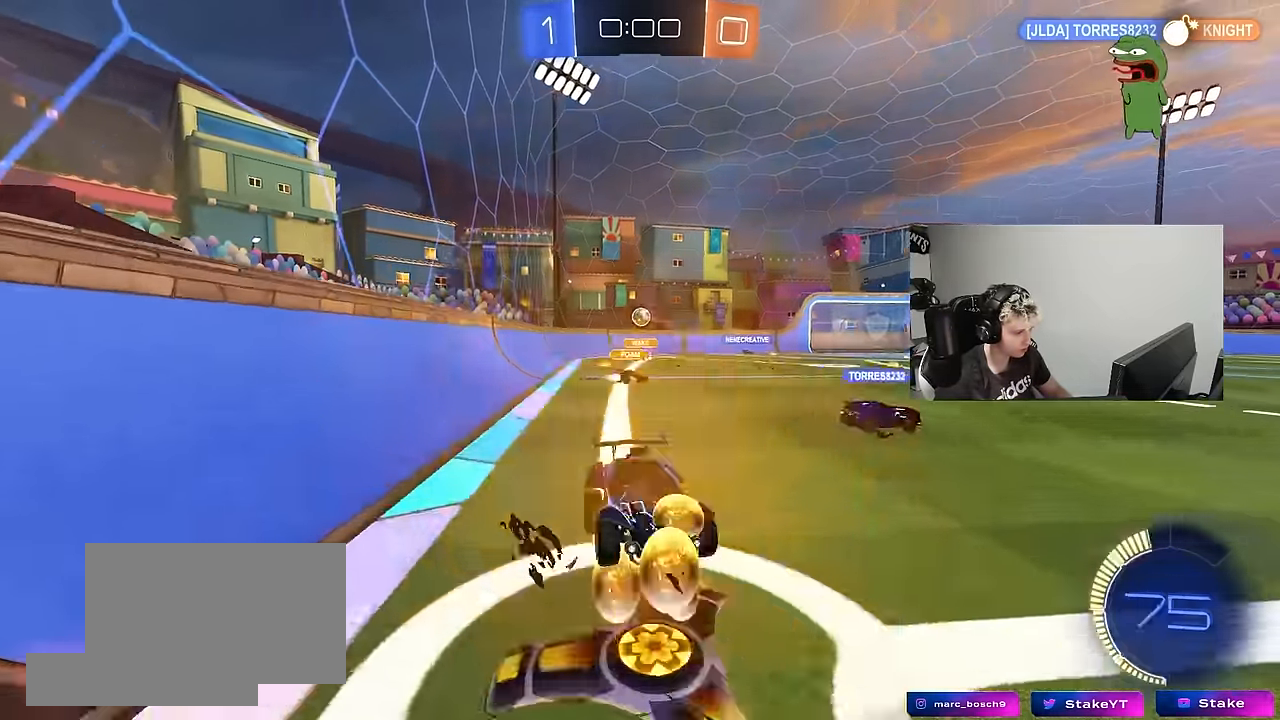
{"keys": ["a", "shift", "w"], "mouse": [], "mouse_move": "still", "events": [[17, "d", "down"], [167, "mouse_right", "up"], [167, "s", "up"], [200, "d", "up"], [250, "a", "down"], [250, "shift", "down"], [250, "w", "down"]]}
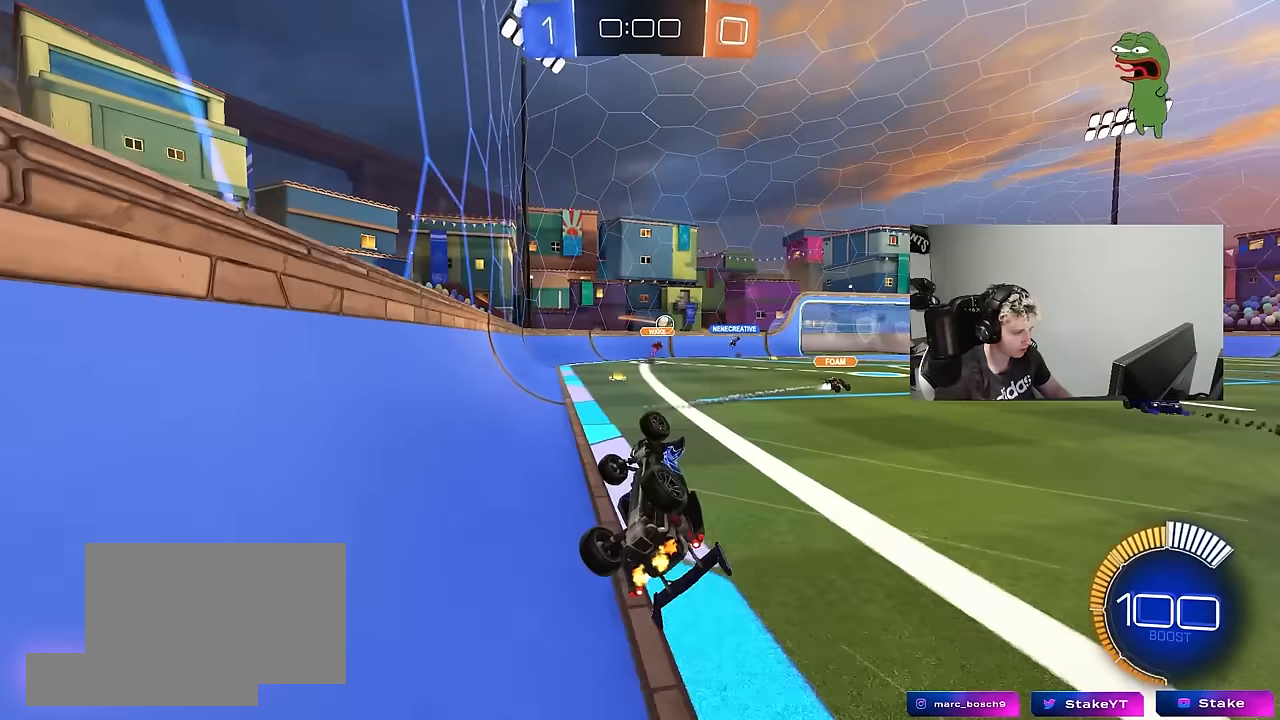
{"keys": ["d", "w"], "mouse": [], "mouse_move": "still", "events": [[317, "d", "down"], [367, "shift", "up"], [450, "a", "up"]]}
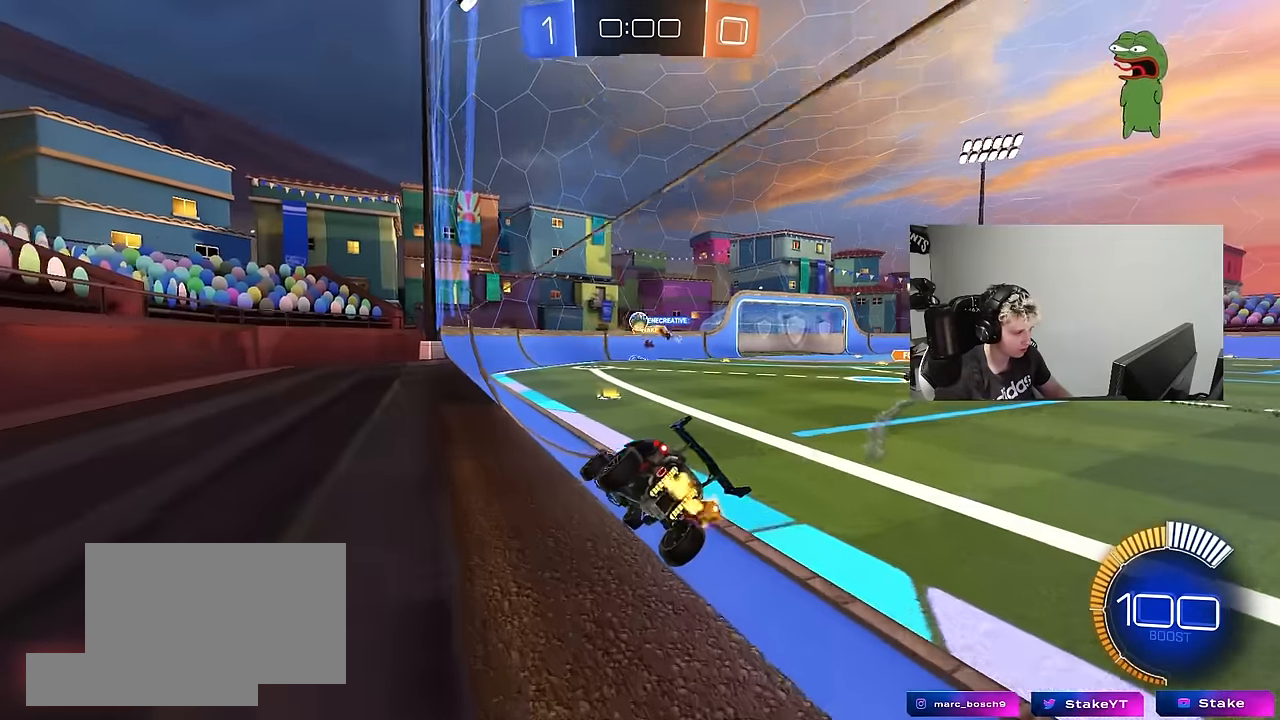
{"keys": ["d", "w"], "mouse": ["left"], "mouse_move": "still", "events": [[50, "d", "up"], [234, "a", "down"], [234, "mouse_left", "down"], [417, "a", "up"], [417, "d", "down"]]}
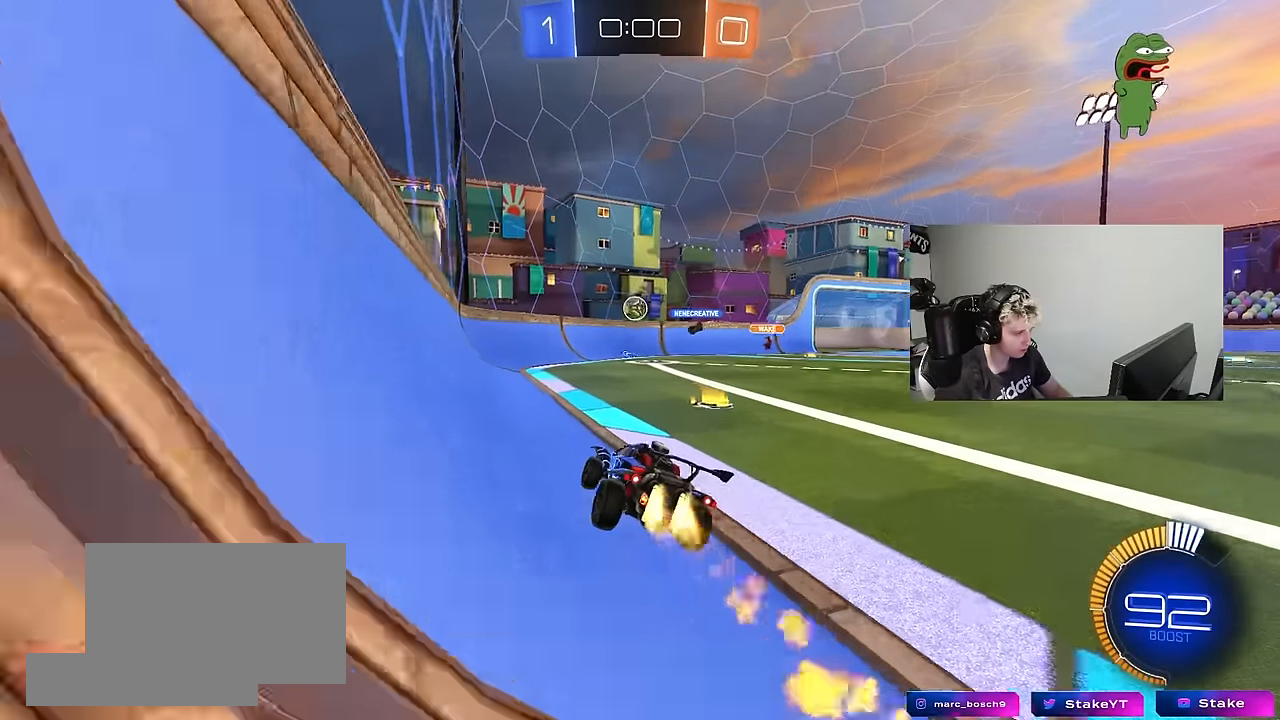
{"keys": ["a", "w"], "mouse": [], "mouse_move": "still", "events": [[67, "d", "up"], [150, "a", "down"], [250, "a", "up"], [300, "d", "down"], [400, "d", "up"], [434, "a", "down"], [434, "mouse_left", "up"]]}
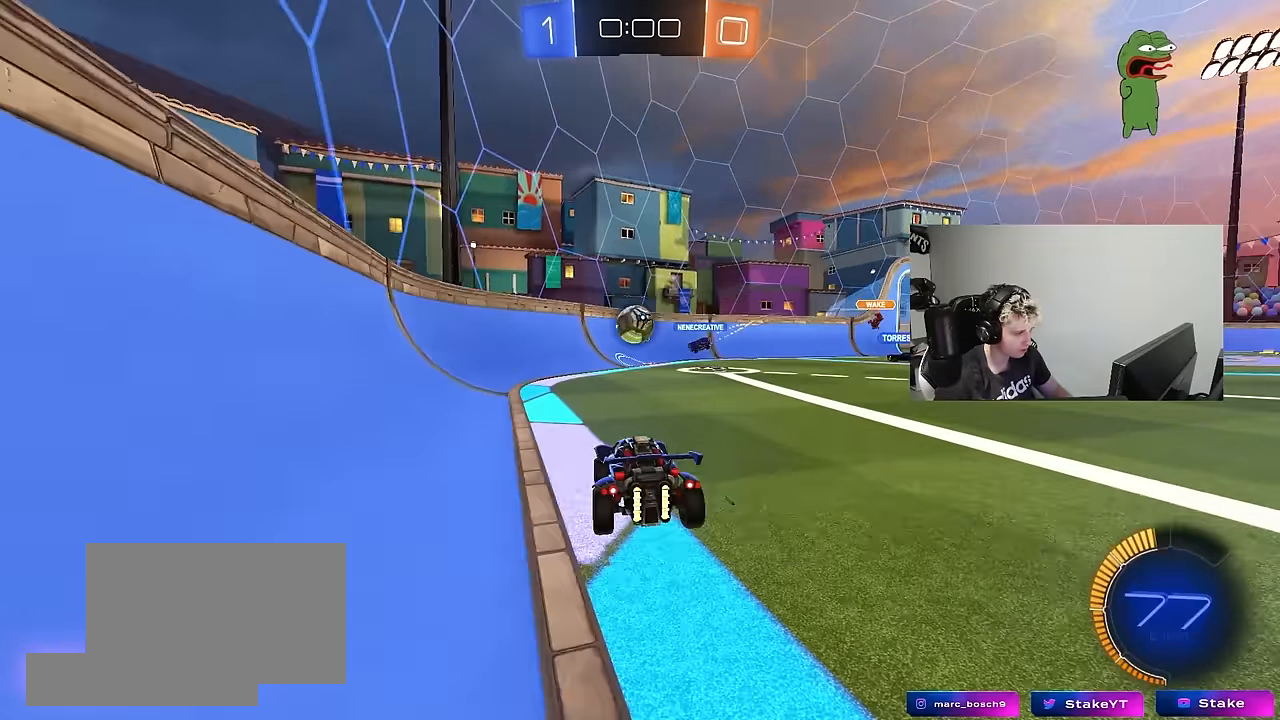
{"keys": ["a", "shift", "w"], "mouse": [], "mouse_move": "still", "events": [[167, "shift", "down"], [267, "shift", "up"], [500, "shift", "down"]]}
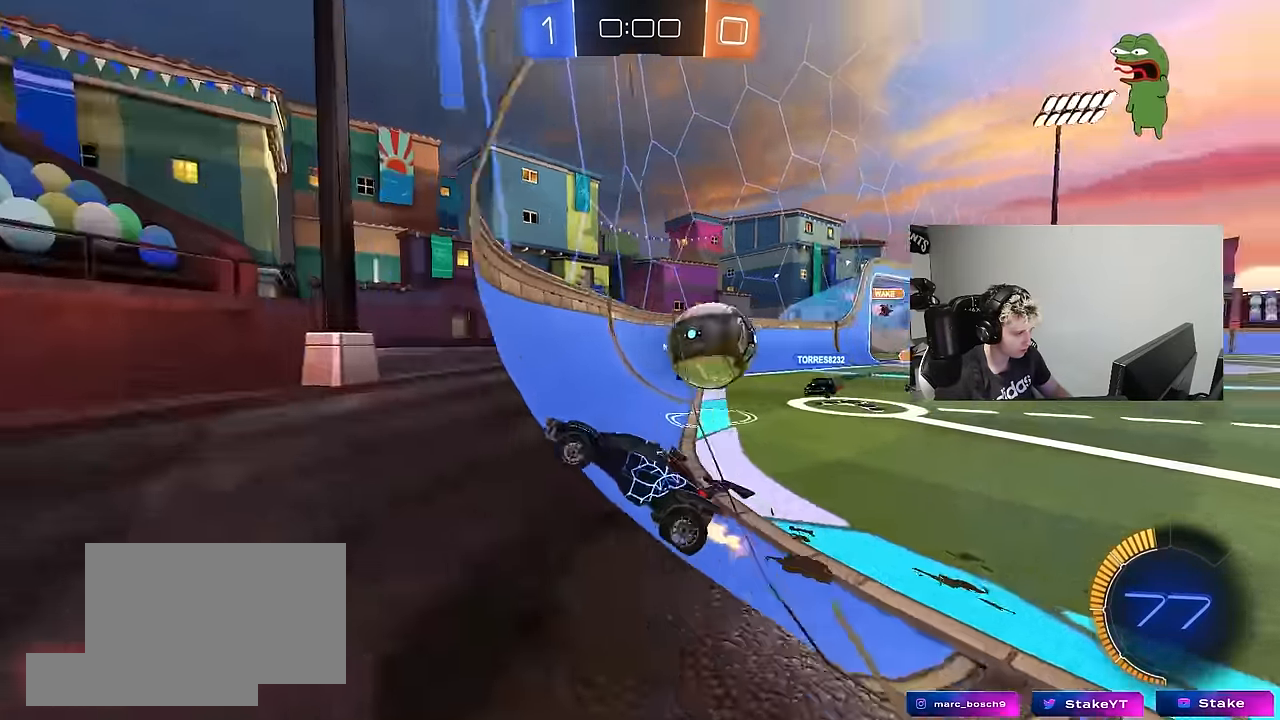
{"keys": ["a", "w"], "mouse": [], "mouse_move": "still", "events": [[100, "shift", "up"]]}
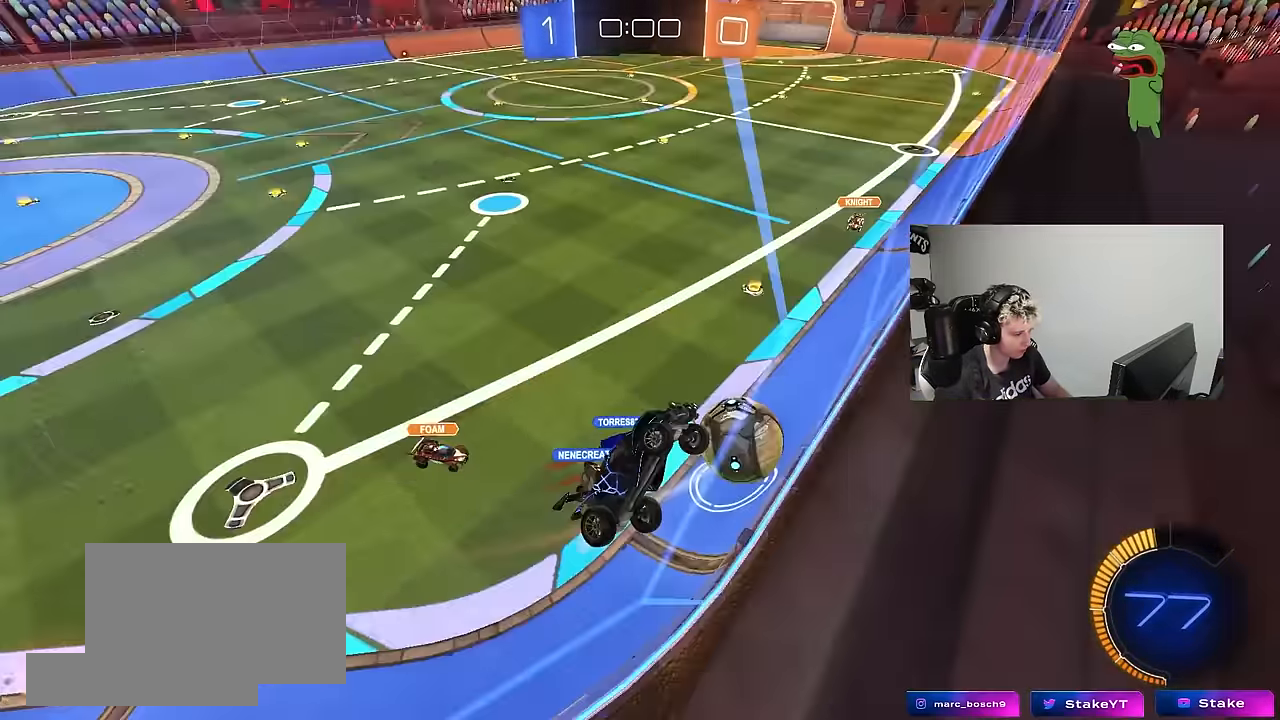
{"keys": ["w"], "mouse": ["left"], "mouse_move": "still", "events": [[167, "mouse_left", "down"], [400, "a", "up"]]}
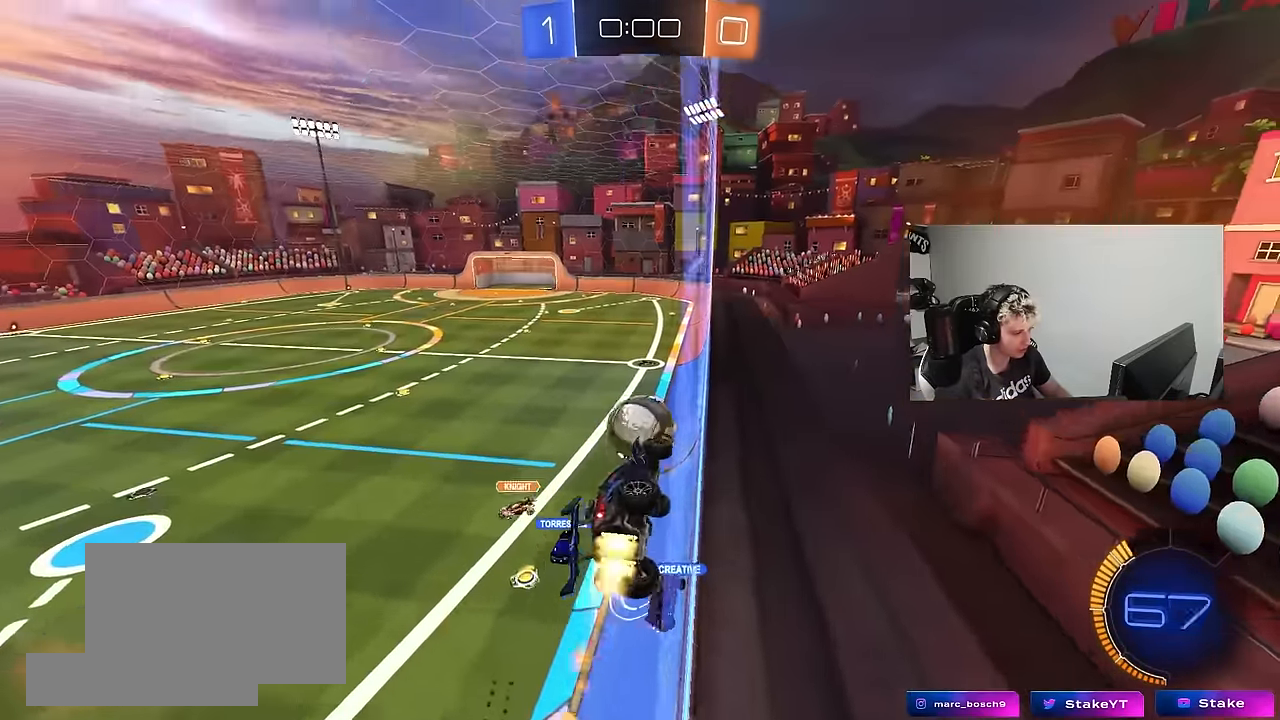
{"keys": ["d", "s", "shift"], "mouse": ["left", "right"], "mouse_move": "still", "events": [[84, "a", "down"], [184, "mouse_left", "up"], [267, "a", "up"], [267, "mouse_left", "down"], [317, "d", "down"], [367, "mouse_right", "down"], [367, "w", "up"], [400, "s", "down"], [400, "shift", "down"]]}
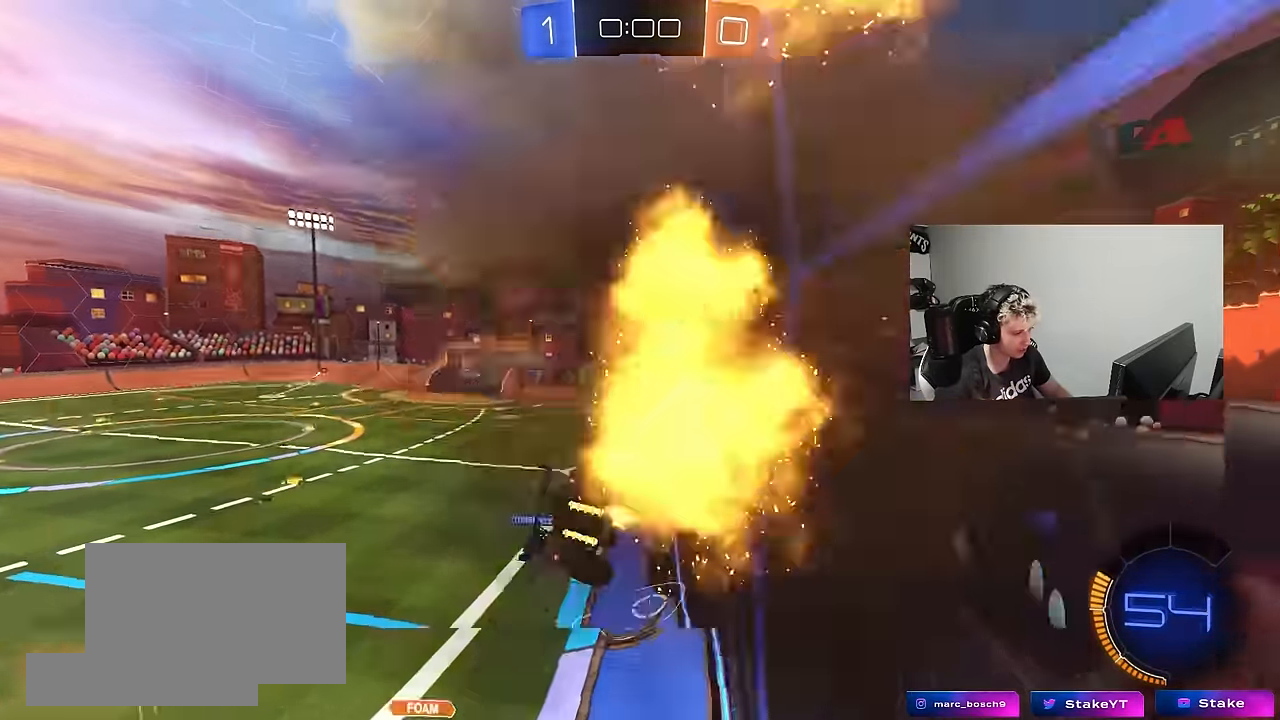
{"keys": ["w"], "mouse": [], "mouse_move": "still", "events": [[100, "mouse_right", "up"], [150, "mouse_left", "up"], [150, "shift", "up"], [184, "s", "up"], [234, "d", "up"], [384, "w", "down"]]}
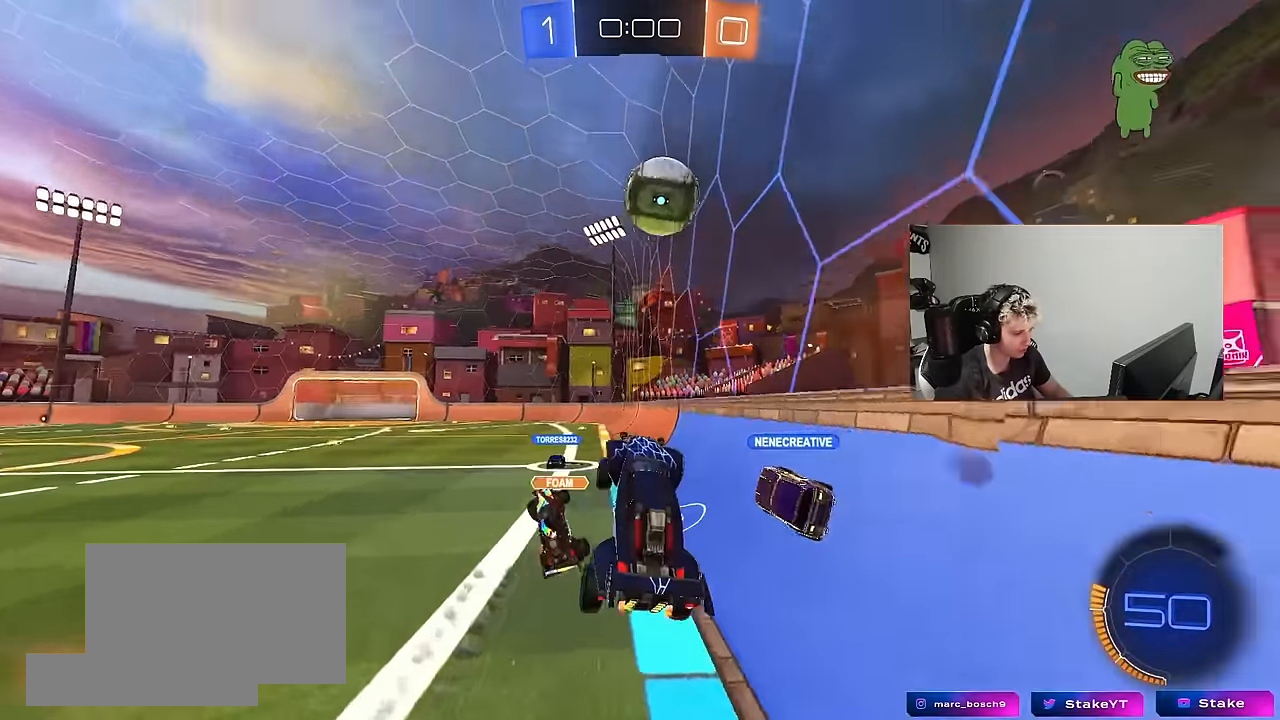
{"keys": [], "mouse": [], "mouse_move": "still", "events": [[17, "mouse_right", "down"], [117, "a", "down"], [200, "mouse_right", "up"], [350, "a", "up"], [484, "w", "up"]]}
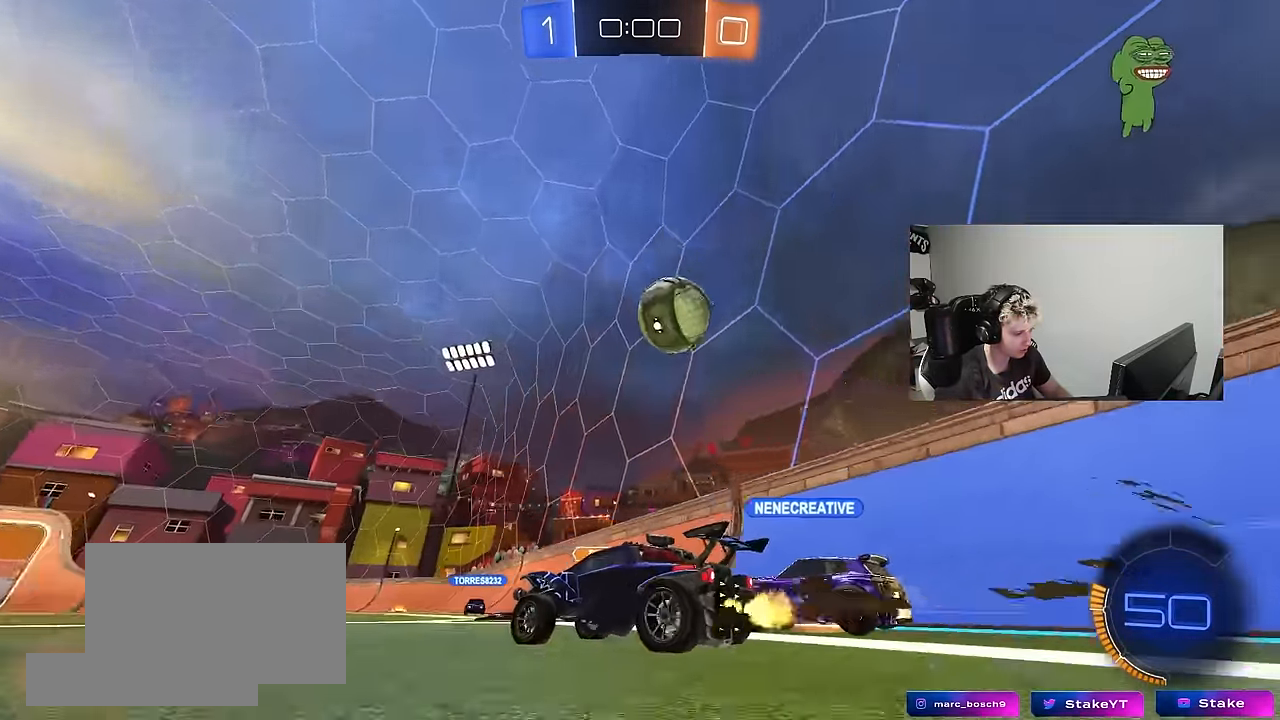
{"keys": ["d"], "mouse": [], "mouse_move": "still", "events": [[134, "s", "down"], [267, "s", "up"], [417, "d", "down"]]}
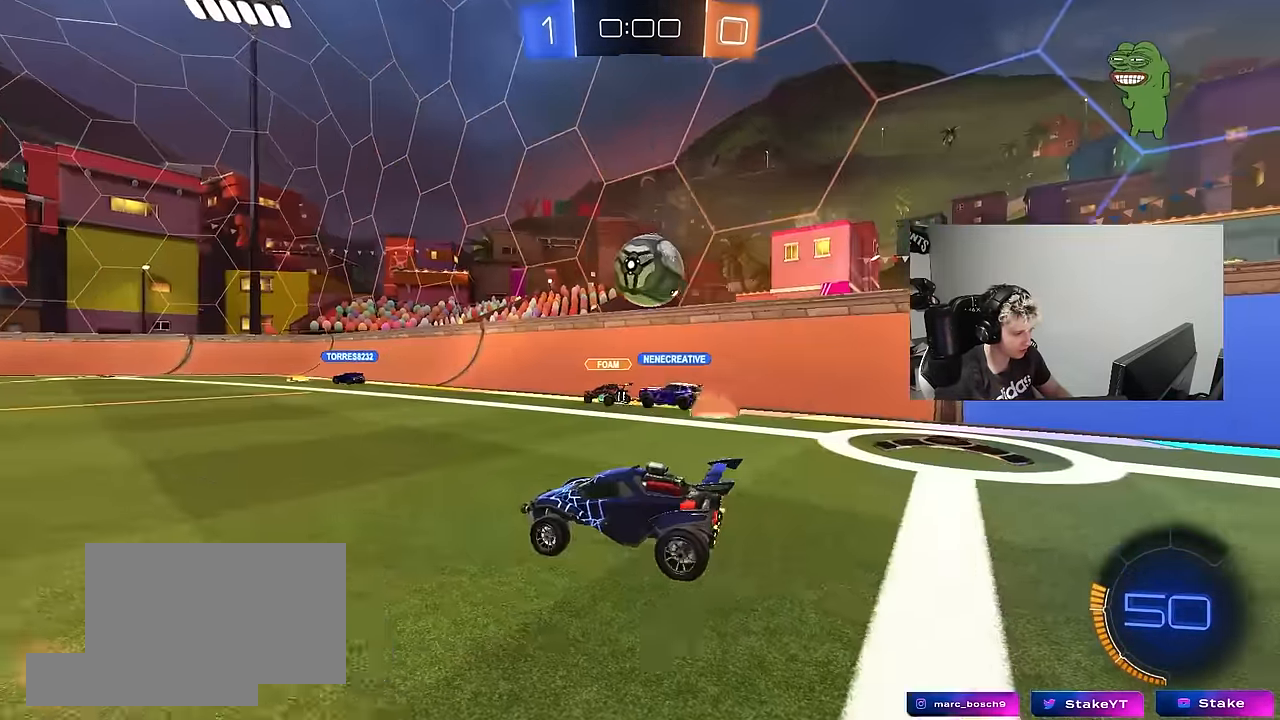
{"keys": ["a", "w"], "mouse": [], "mouse_move": "still", "events": [[284, "a", "down"], [284, "d", "up"], [334, "a", "up"], [334, "w", "down"], [484, "a", "down"]]}
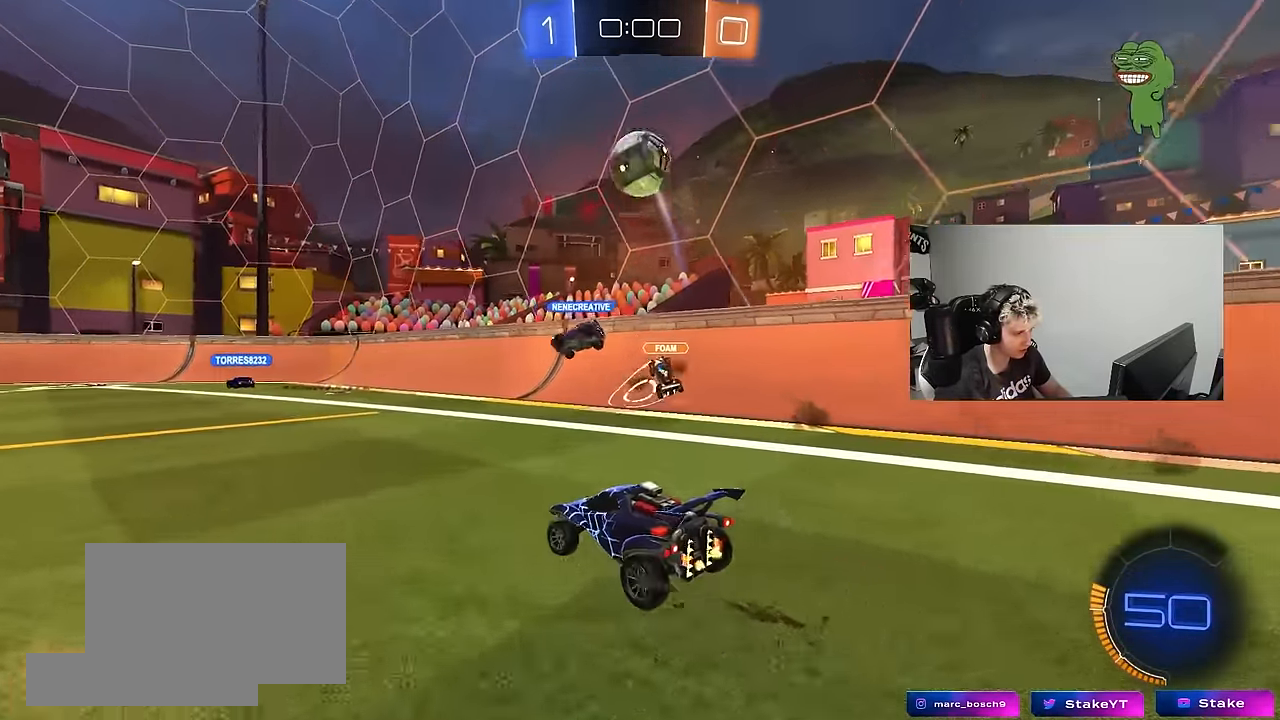
{"keys": [], "mouse": [], "mouse_move": "still", "events": [[67, "a", "up"], [150, "w", "up"], [400, "a", "down"], [484, "a", "up"]]}
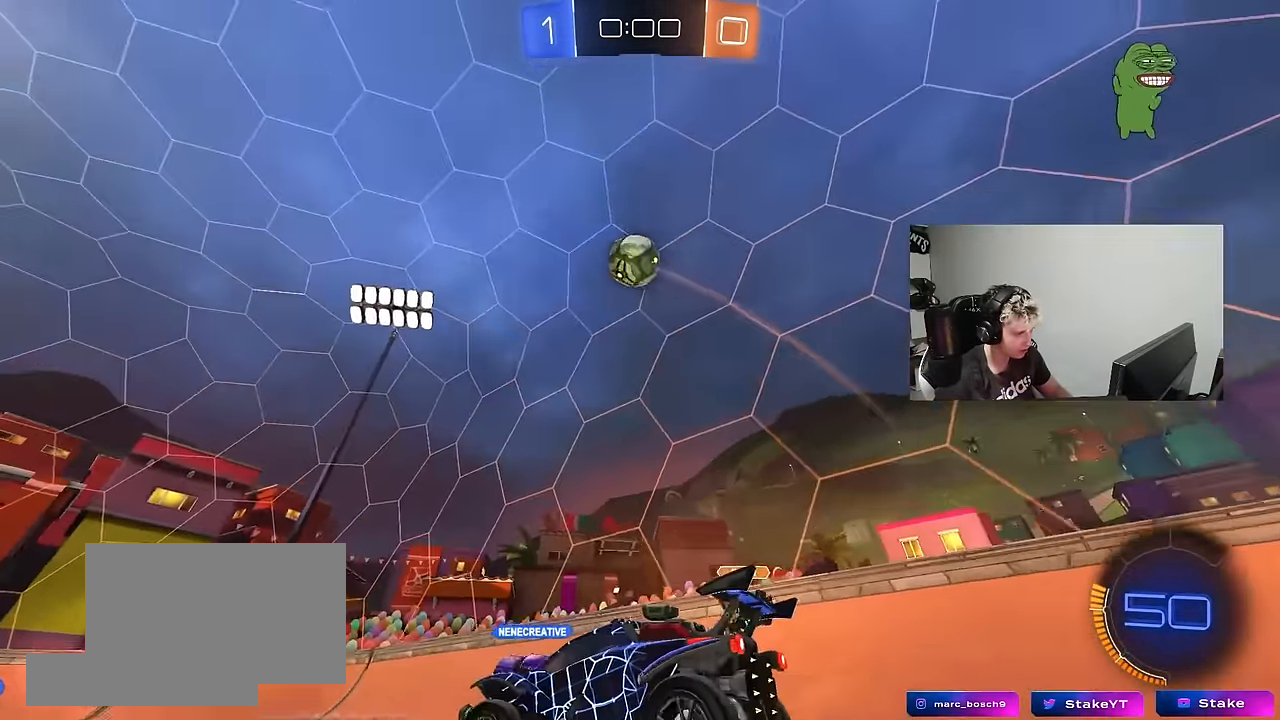
{"keys": ["a", "shift"], "mouse": ["left"], "mouse_move": "still", "events": [[34, "mouse_right", "down"], [84, "d", "down"], [84, "s", "down"], [217, "d", "up"], [267, "mouse_right", "up"], [267, "s", "up"], [317, "mouse_right", "down"], [367, "a", "down"], [367, "d", "down"], [367, "s", "down"], [450, "d", "up"], [450, "mouse_left", "down"], [450, "shift", "down"], [500, "mouse_right", "up"], [500, "s", "up"]]}
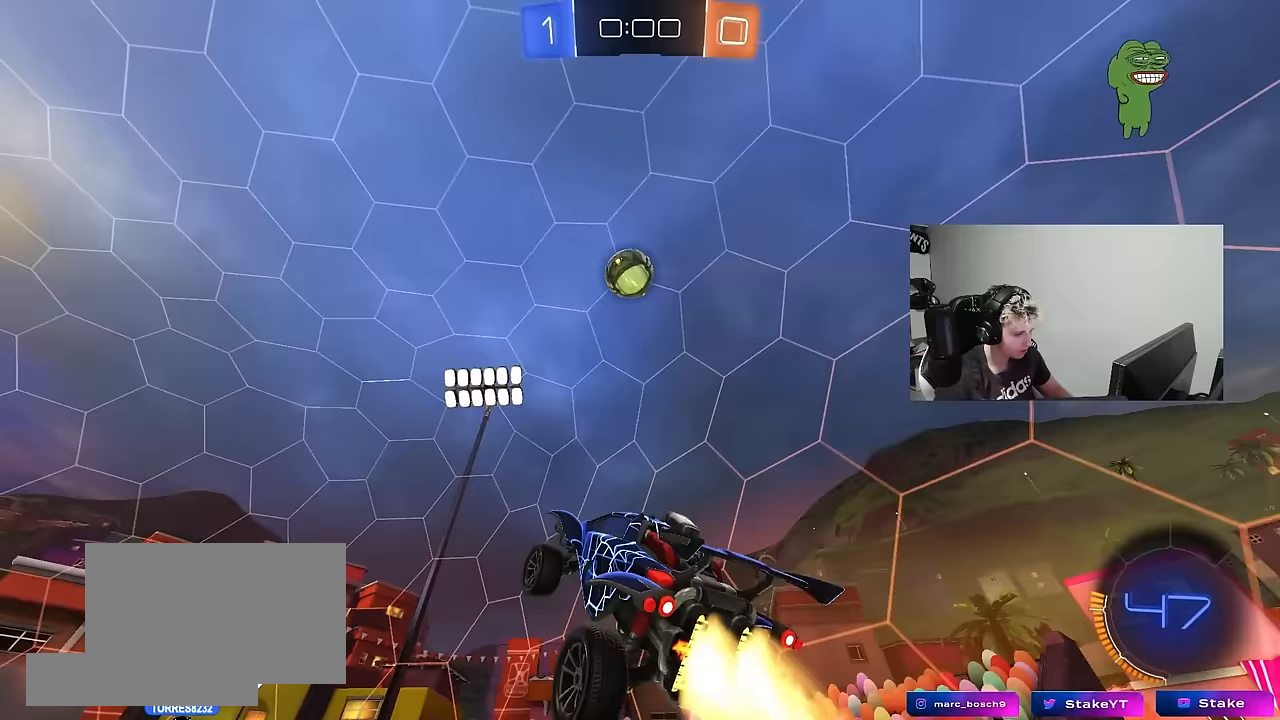
{"keys": ["a", "s", "shift"], "mouse": ["left"], "mouse_move": "still", "events": [[150, "w", "down"], [283, "w", "up"], [383, "s", "down"]]}
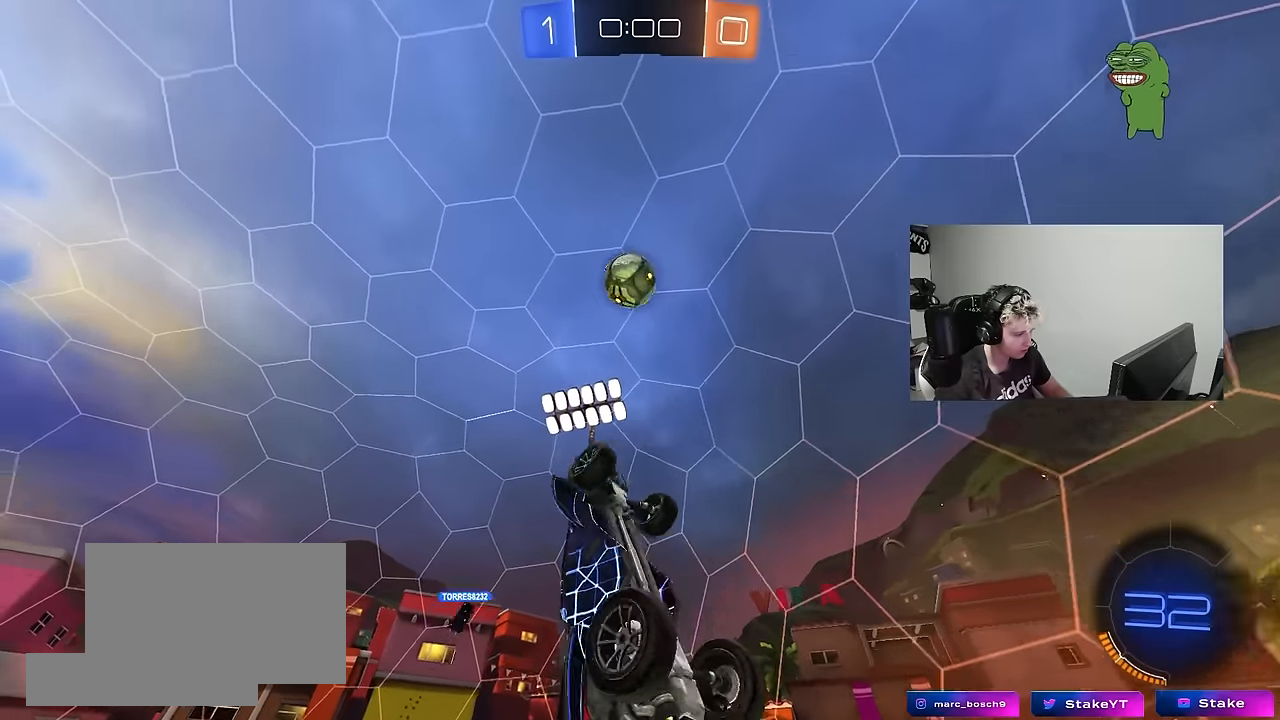
{"keys": ["a", "shift", "w"], "mouse": [], "mouse_move": "still", "events": [[17, "s", "up"], [67, "mouse_left", "up"], [117, "w", "down"], [250, "mouse_left", "down"], [300, "shift", "up"], [400, "mouse_left", "up"], [400, "shift", "down"]]}
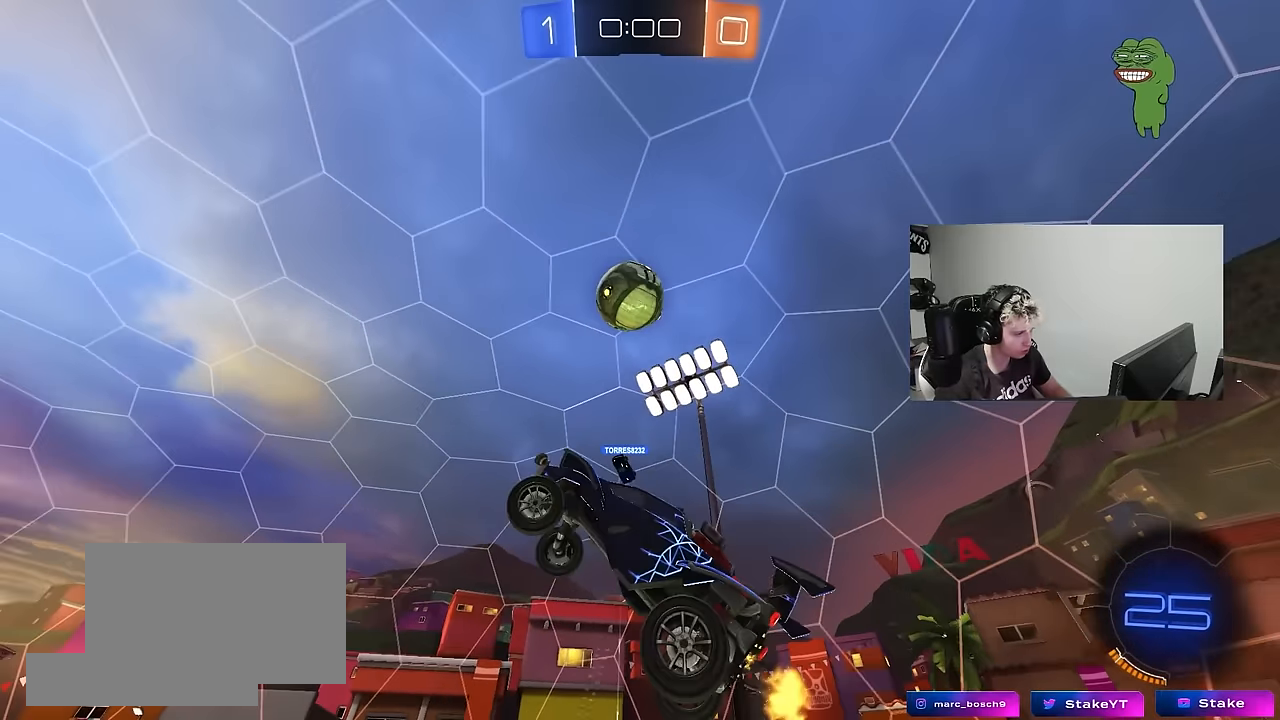
{"keys": ["a", "s"], "mouse": [], "mouse_move": "still", "events": [[83, "shift", "up"], [133, "shift", "down"], [133, "w", "up"], [183, "mouse_left", "down"], [317, "mouse_left", "up"], [317, "shift", "up"], [367, "a", "up"], [450, "a", "down"], [450, "s", "down"]]}
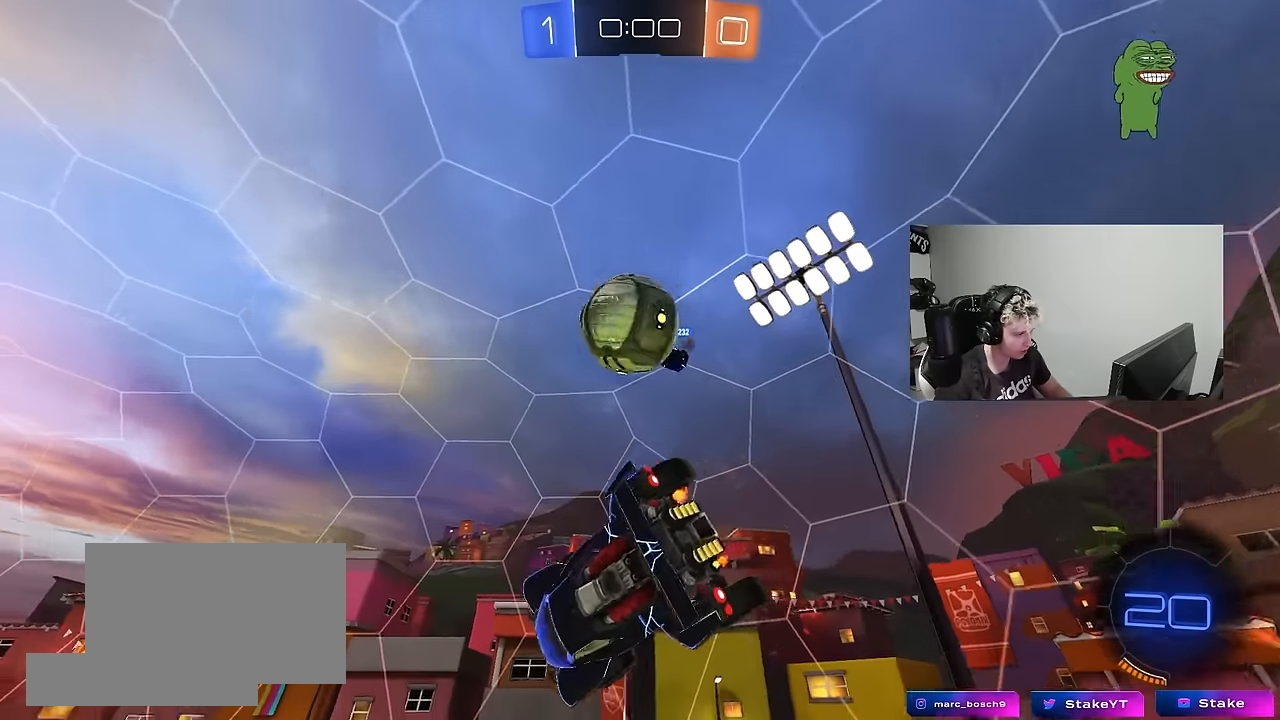
{"keys": ["d"], "mouse": [], "mouse_move": "still", "events": [[50, "mouse_left", "down"], [100, "a", "up"], [100, "s", "up"], [183, "a", "down"], [183, "shift", "down"], [283, "shift", "up"], [333, "a", "up"], [333, "d", "down"], [383, "mouse_left", "up"]]}
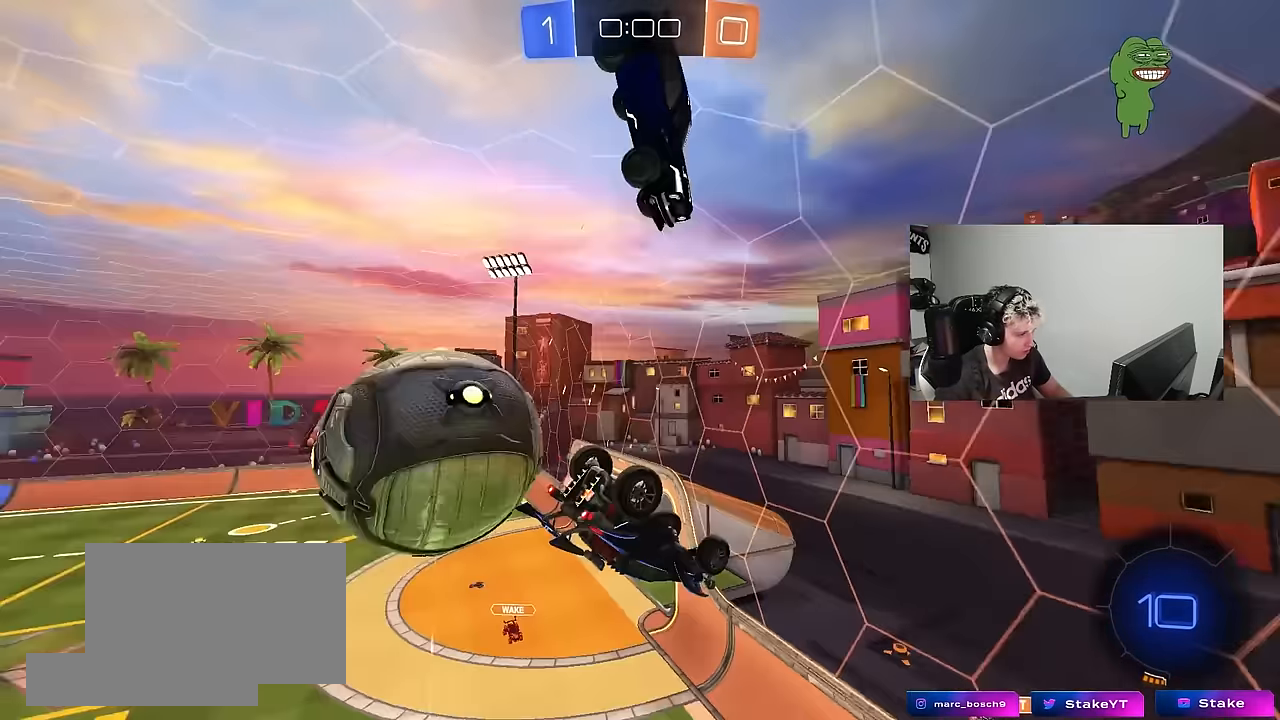
{"keys": ["a", "shift", "w"], "mouse": [], "mouse_move": "still", "events": [[17, "d", "up"], [67, "d", "down"], [167, "a", "down"], [167, "d", "up"], [167, "shift", "down"], [200, "w", "down"]]}
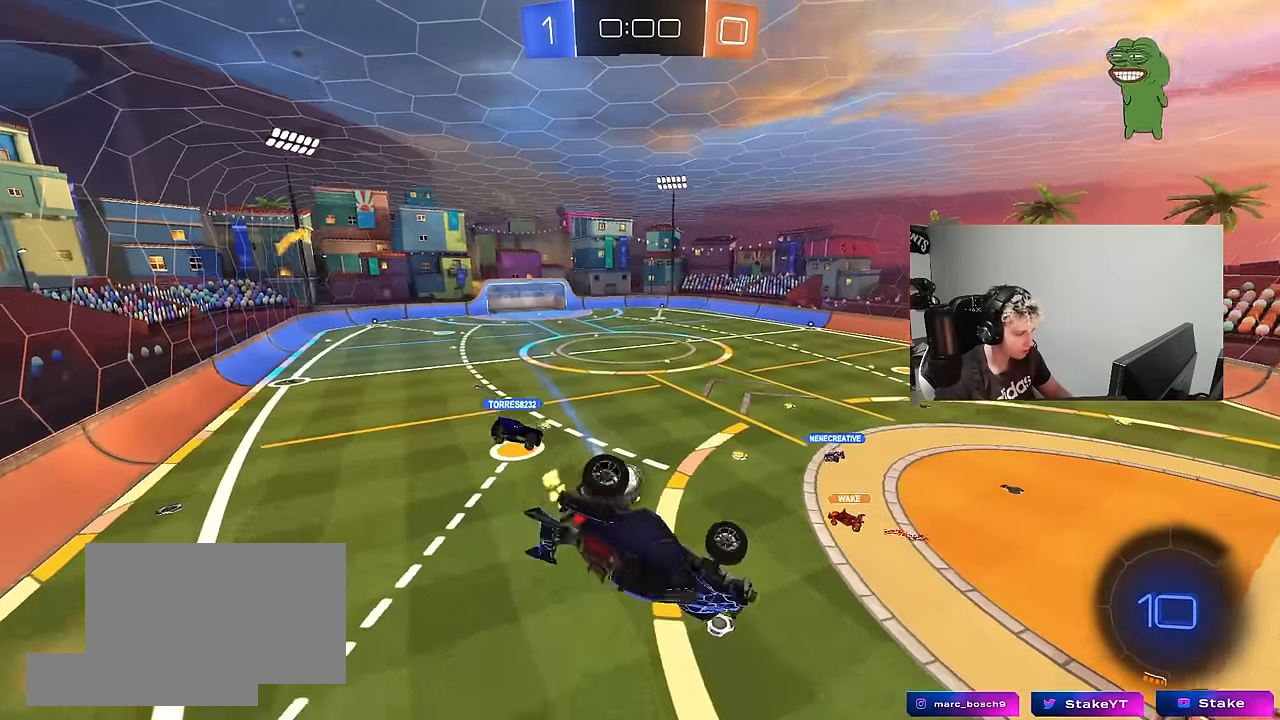
{"keys": [], "mouse": [], "mouse_move": "still", "events": [[33, "w", "up"], [133, "a", "up"], [133, "shift", "up"]]}
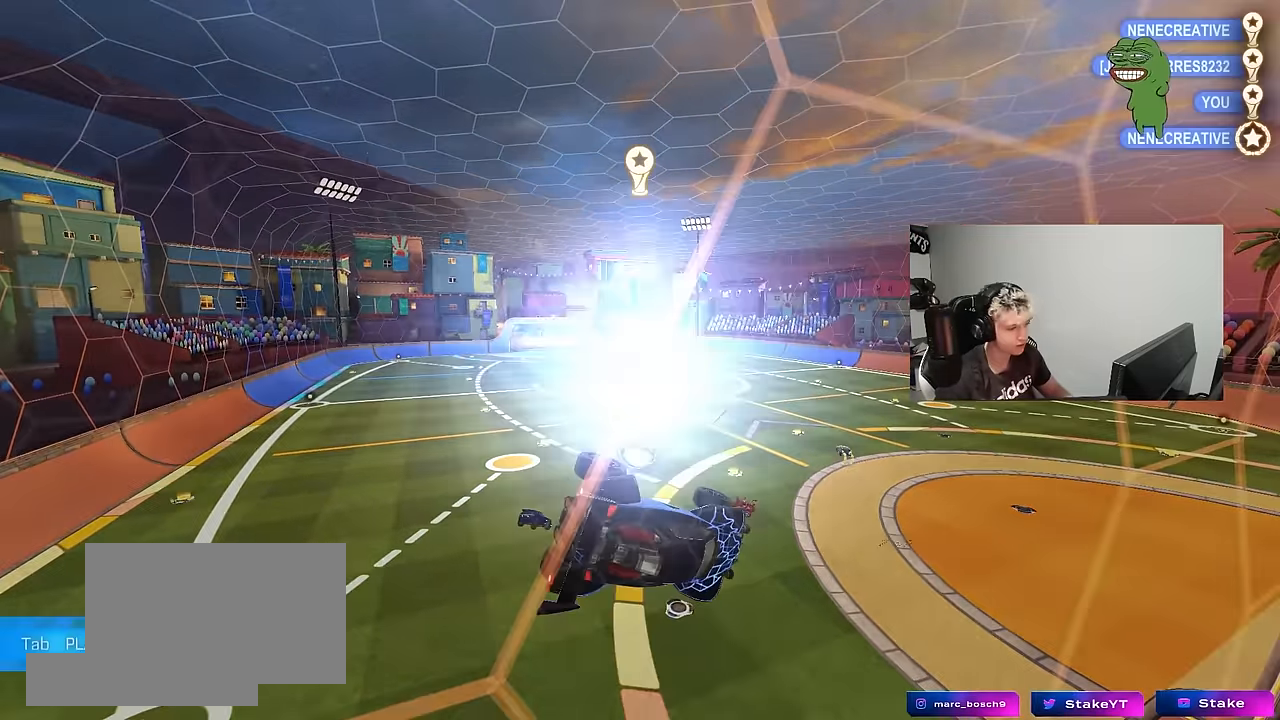
{"keys": [], "mouse": [], "mouse_move": "still", "events": []}
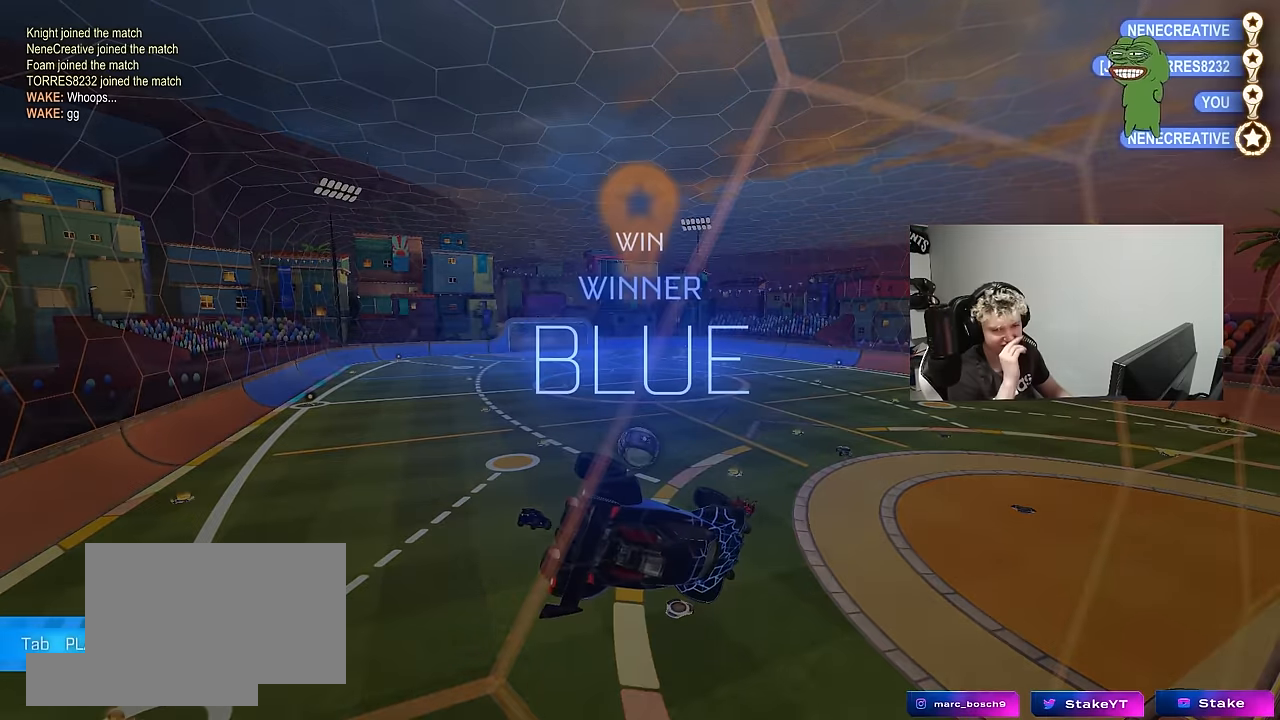
{"keys": [], "mouse": [], "mouse_move": "still", "events": []}
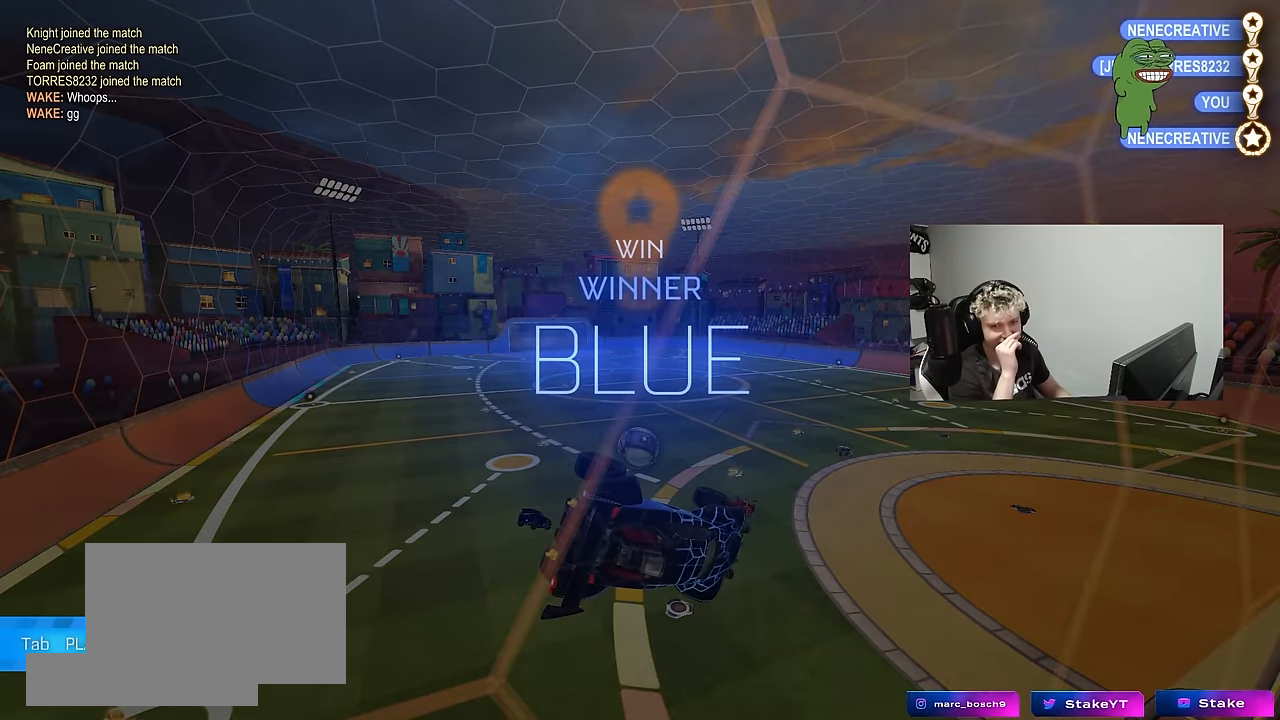
{"keys": [], "mouse": [], "mouse_move": "still", "events": []}
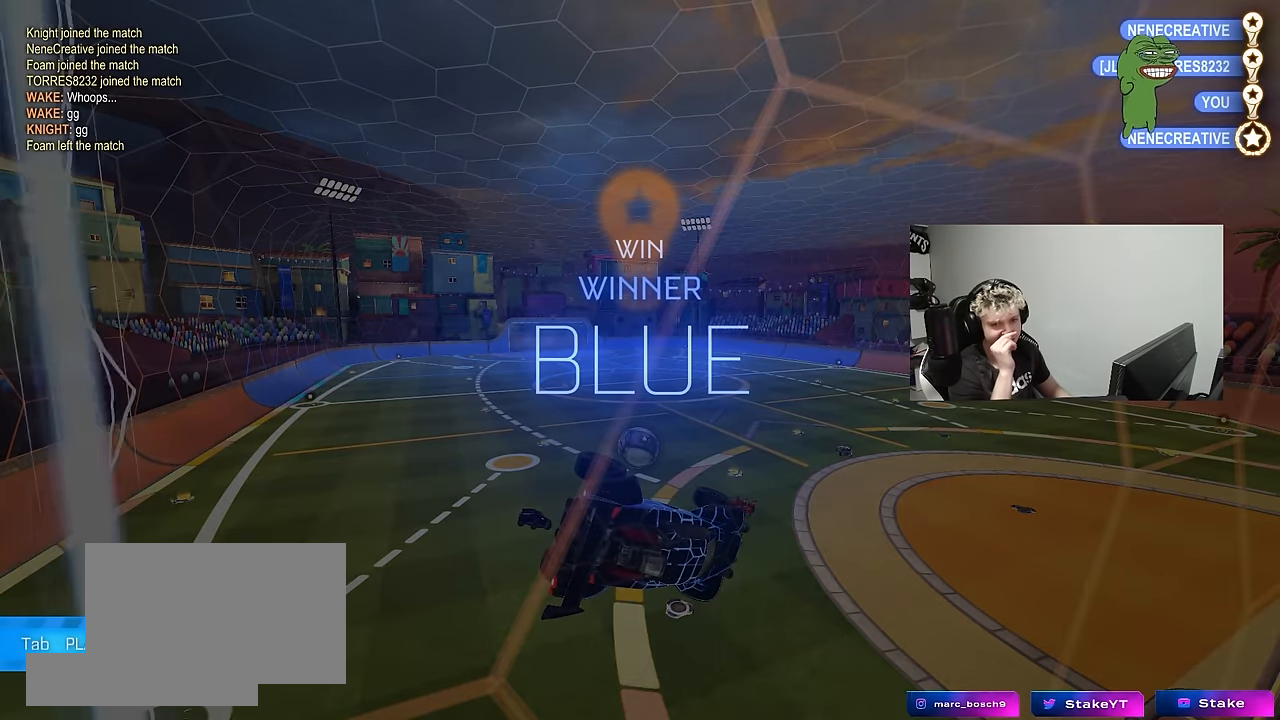
{"keys": [], "mouse": [], "mouse_move": "still", "events": []}
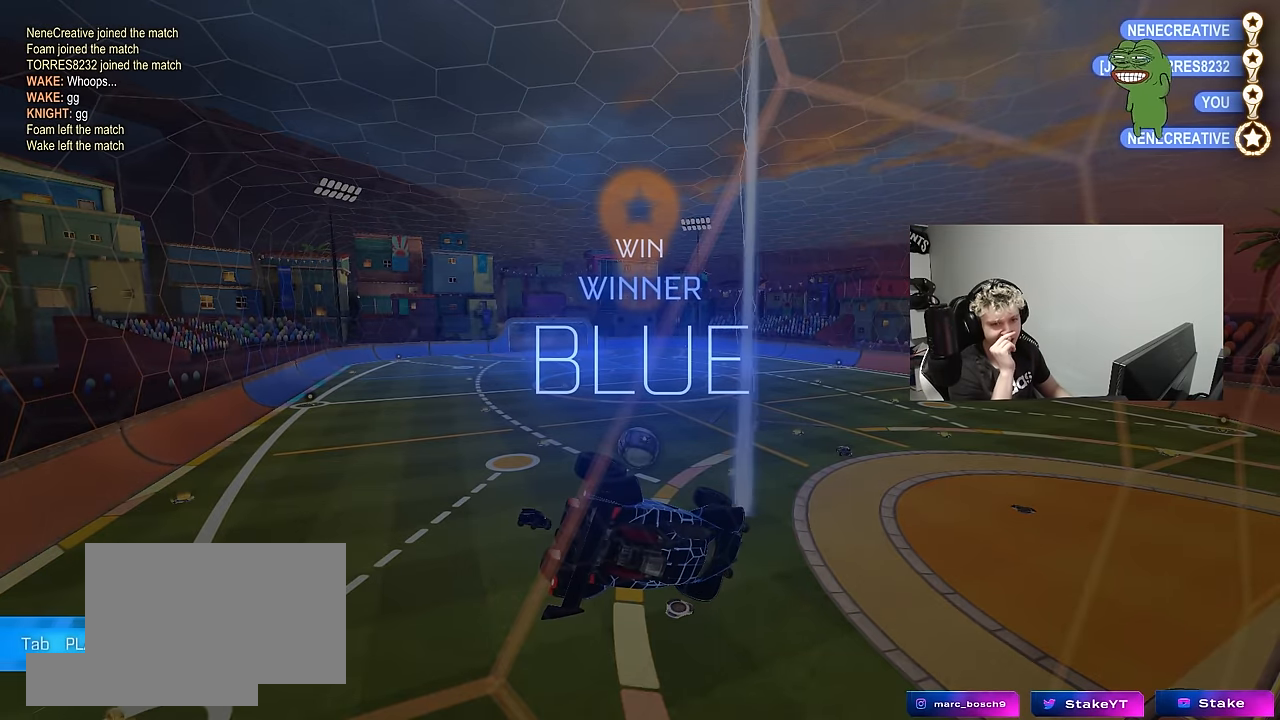
{"keys": [], "mouse": [], "mouse_move": "still", "events": []}
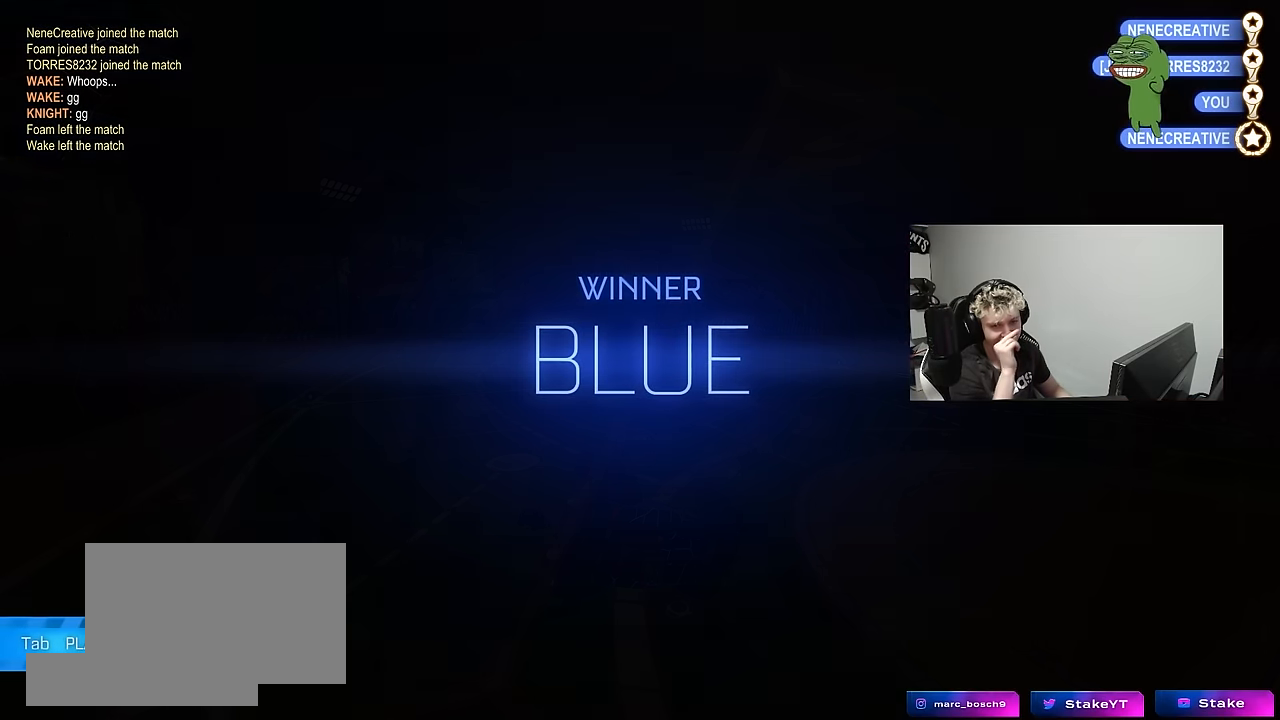
{"keys": [], "mouse": [], "mouse_move": "still", "events": []}